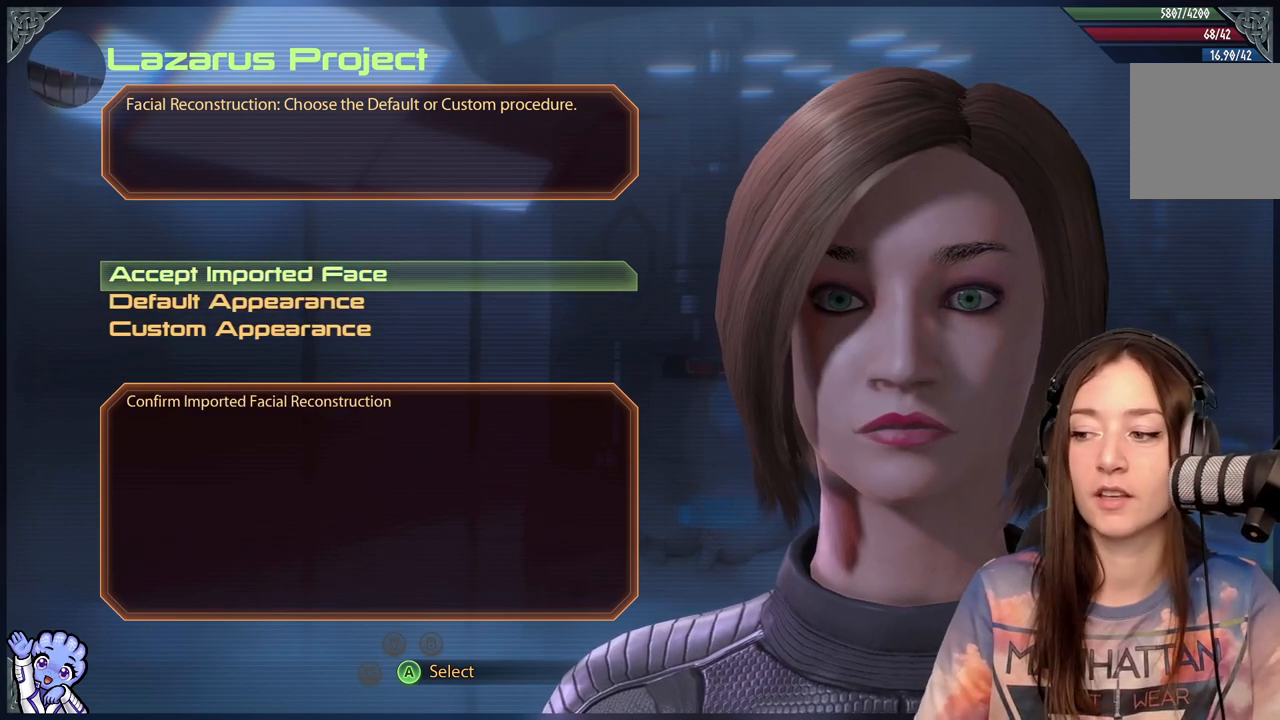
Gameplay with a controller (Xbox layout); each line is a JSON object with the inputs held at the frame after it. "events" lists button and stick changes between this image and that frame as [ms after this image, input, new state], when the widget could be followed in between.
{"buttons": [], "left_stick": "center", "right_stick": "left", "events": [[317, "right_stick", "left"]]}
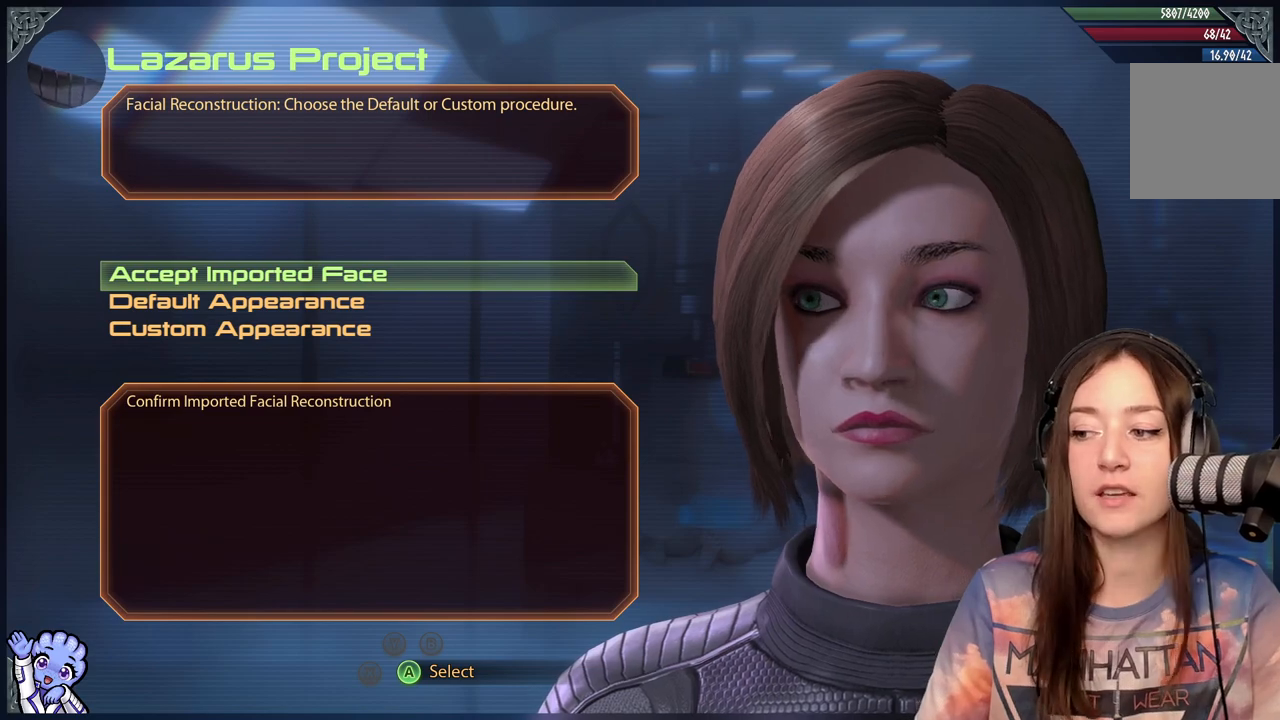
{"buttons": [], "left_stick": "center", "right_stick": "center", "events": [[350, "right_stick", "center"]]}
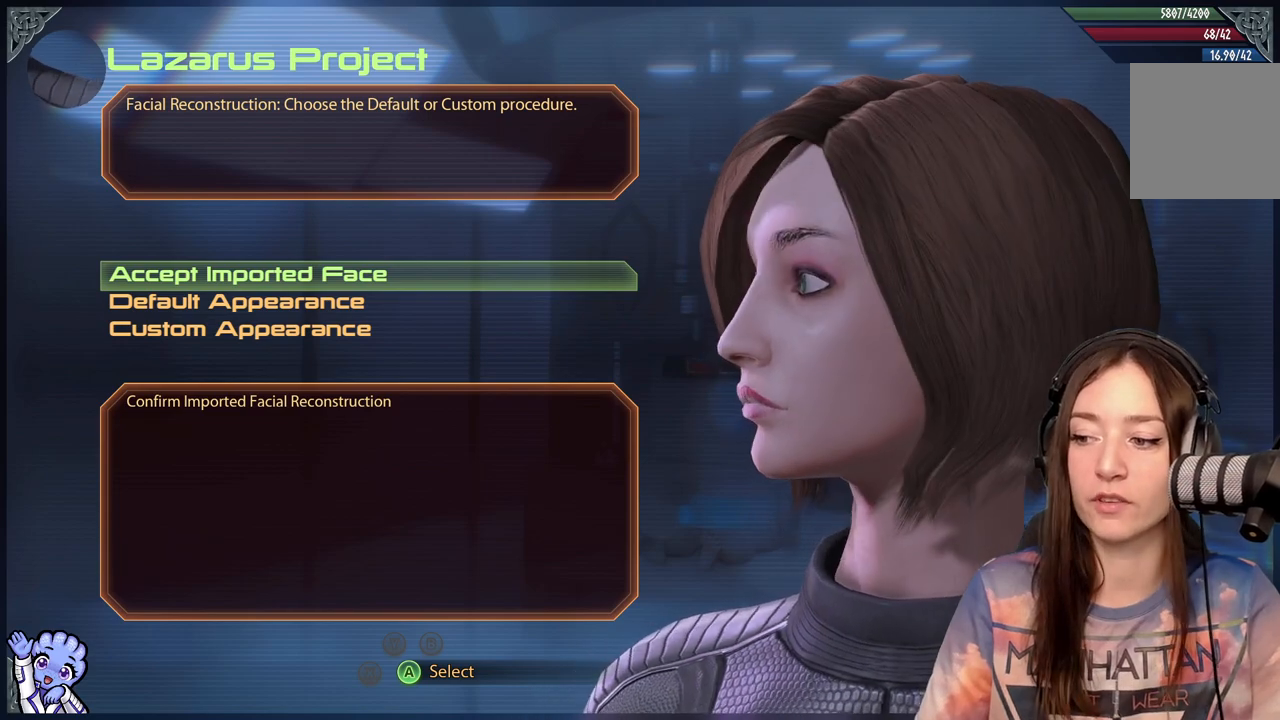
{"buttons": [], "left_stick": "center", "right_stick": "down-right", "events": [[483, "right_stick", "down-right"]]}
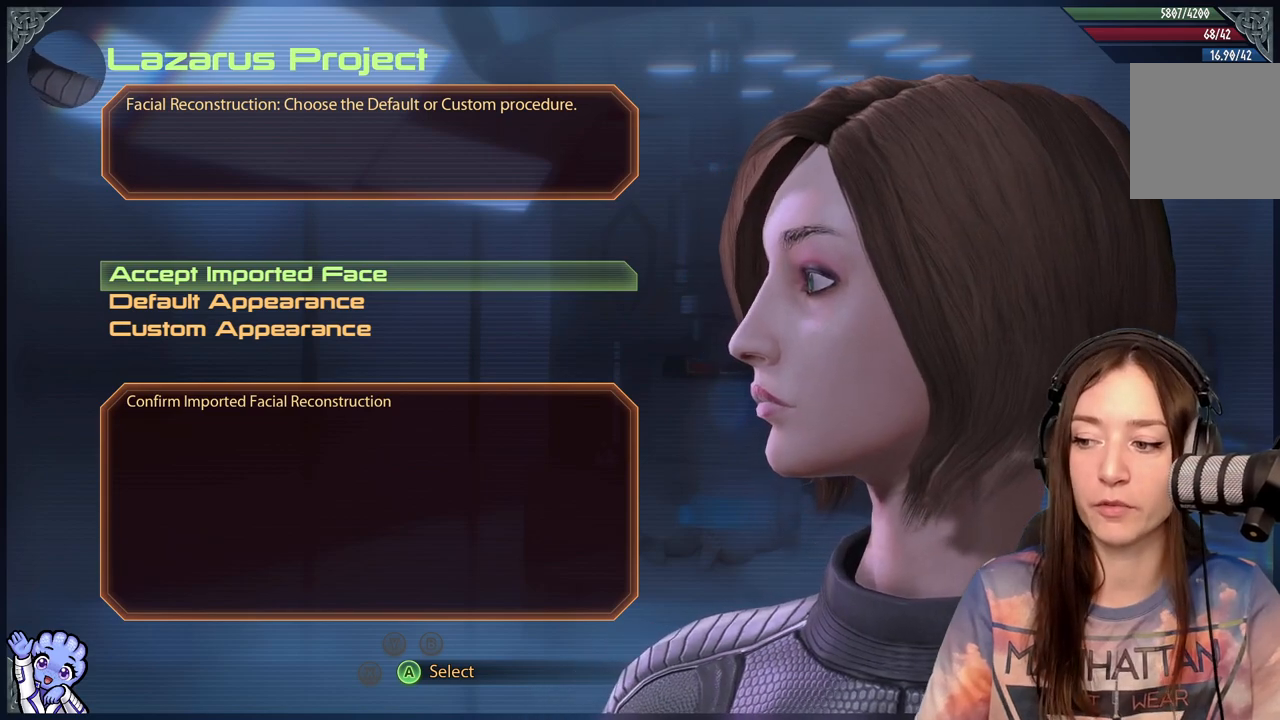
{"buttons": [], "left_stick": "center", "right_stick": "down-right", "events": []}
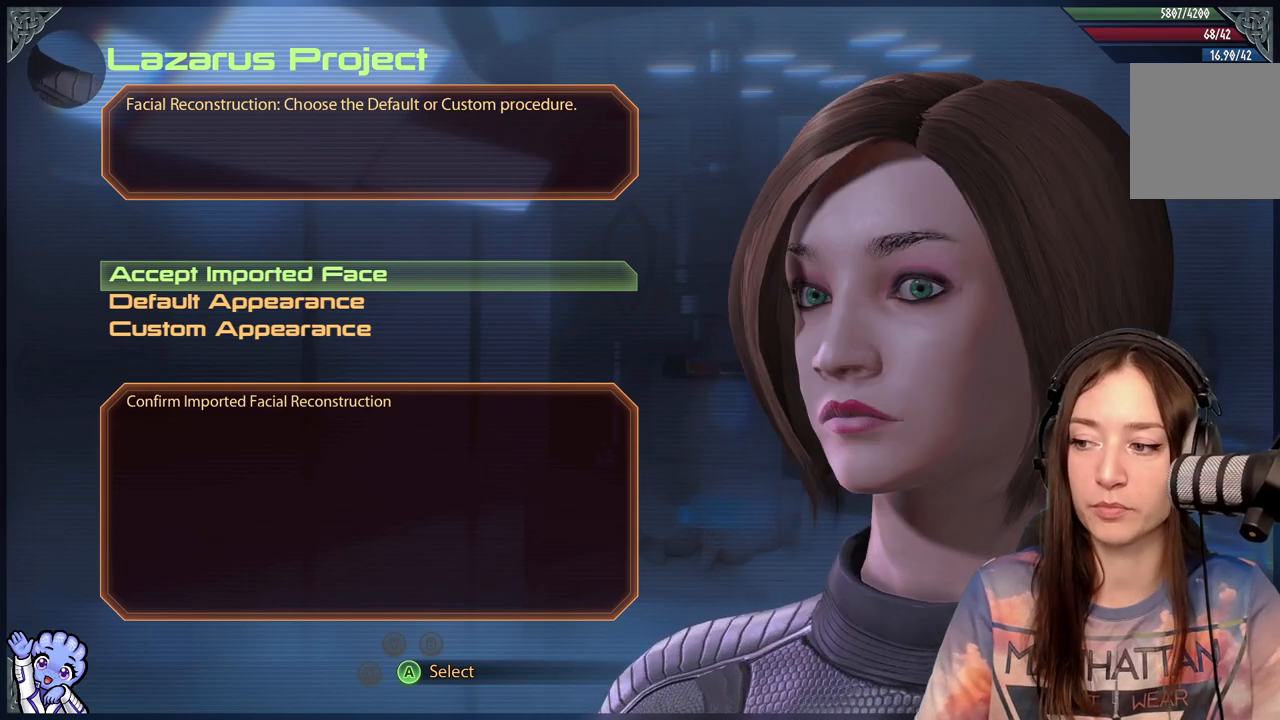
{"buttons": [], "left_stick": "center", "right_stick": "right", "events": [[333, "right_stick", "center"], [433, "right_stick", "right"]]}
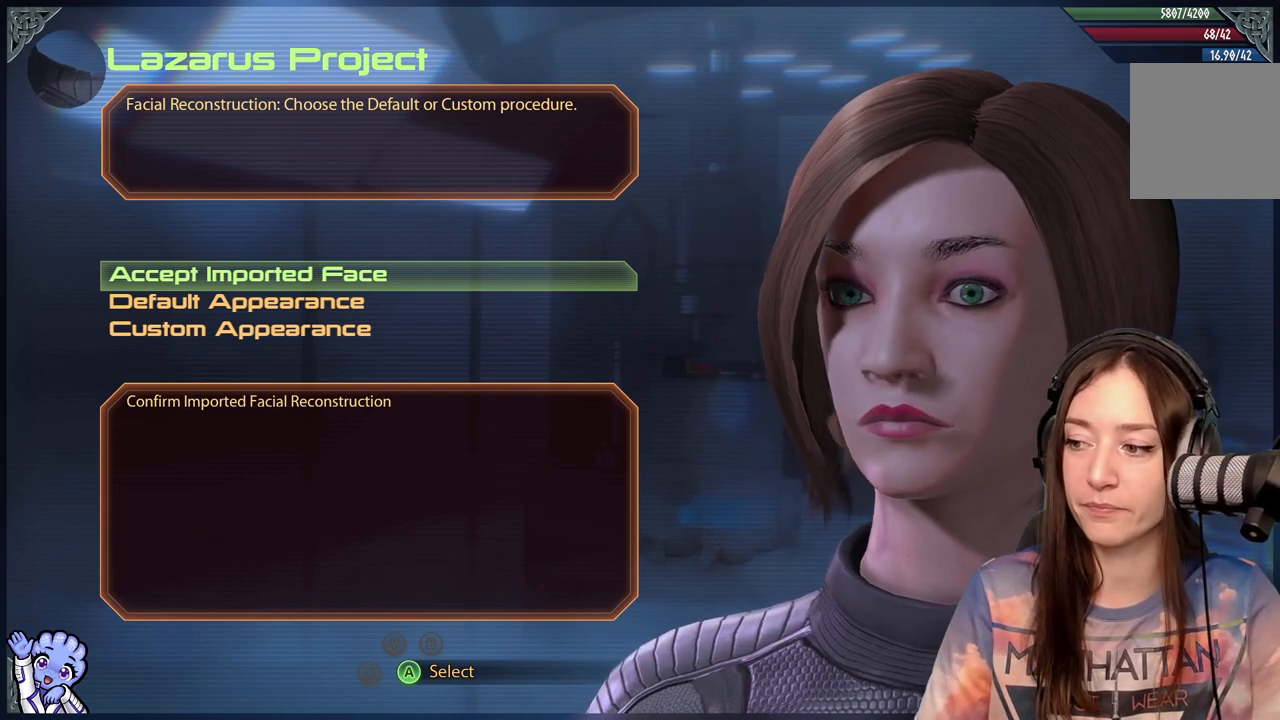
{"buttons": [], "left_stick": "center", "right_stick": "right", "events": []}
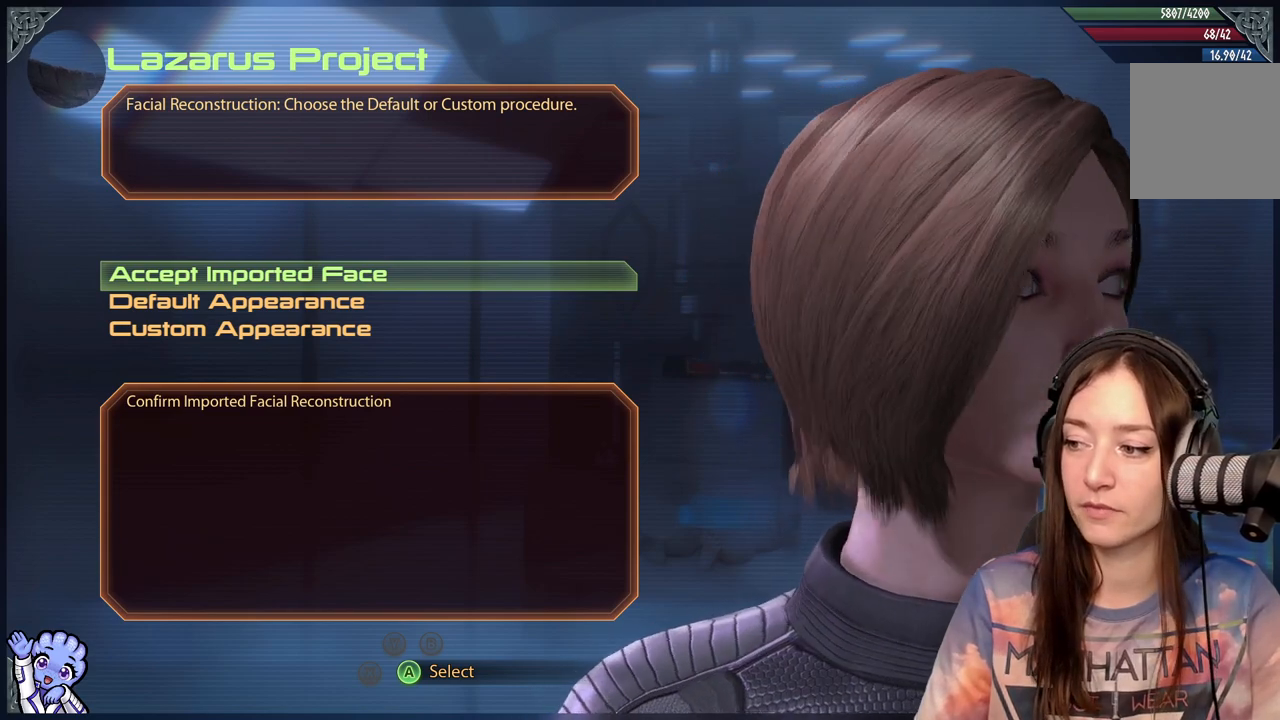
{"buttons": [], "left_stick": "center", "right_stick": "center", "events": [[483, "right_stick", "center"]]}
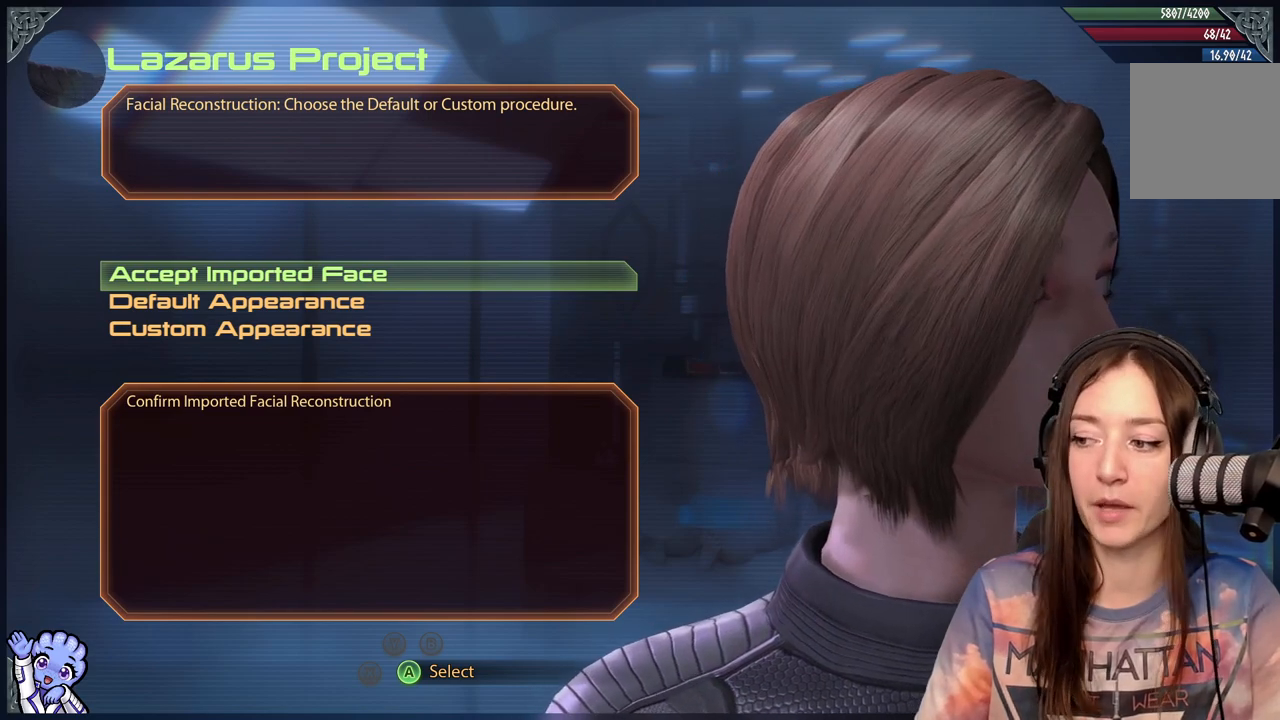
{"buttons": [], "left_stick": "center", "right_stick": "center", "events": [[83, "right_stick", "down-left"], [300, "right_stick", "center"]]}
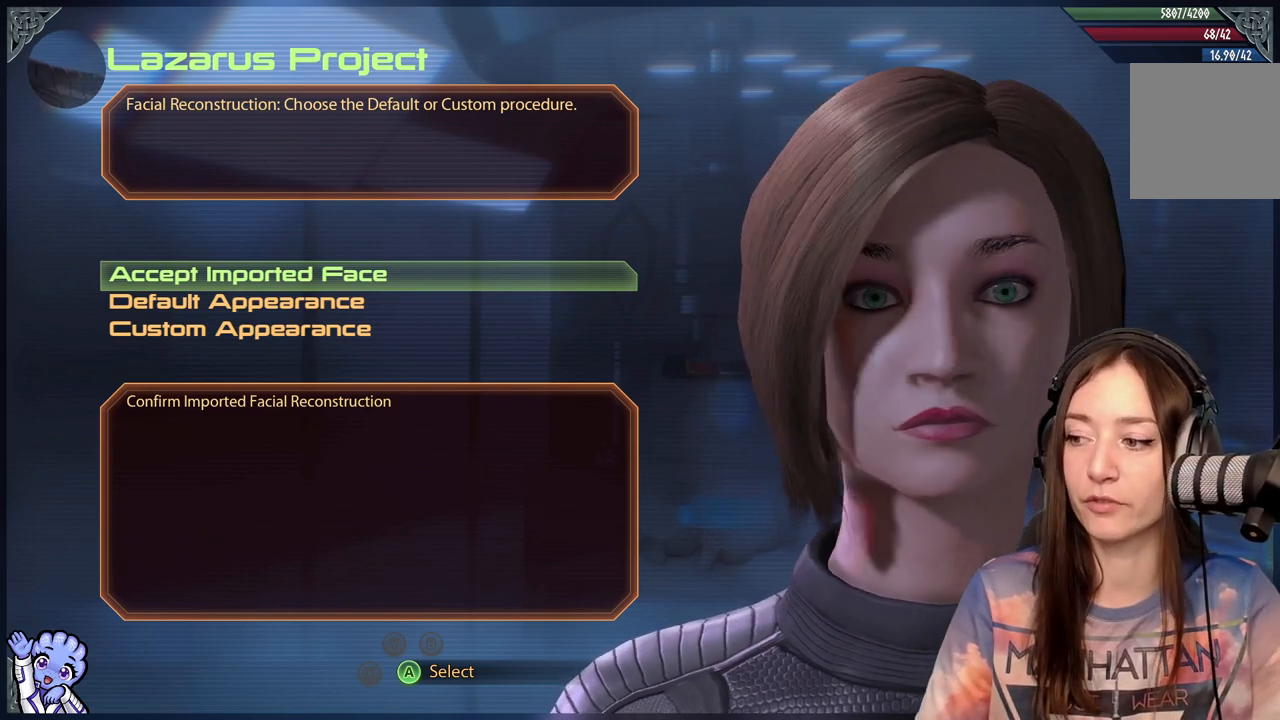
{"buttons": [], "left_stick": "center", "right_stick": "center", "events": []}
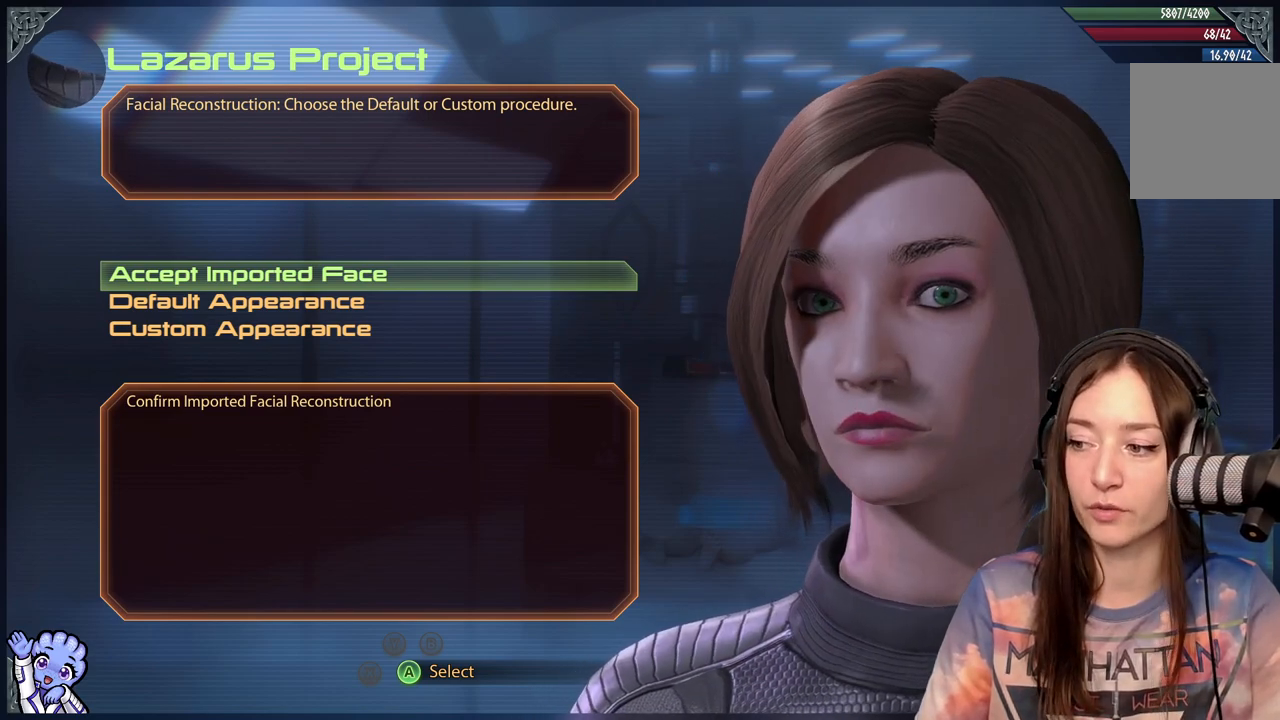
{"buttons": [], "left_stick": "center", "right_stick": "center", "events": []}
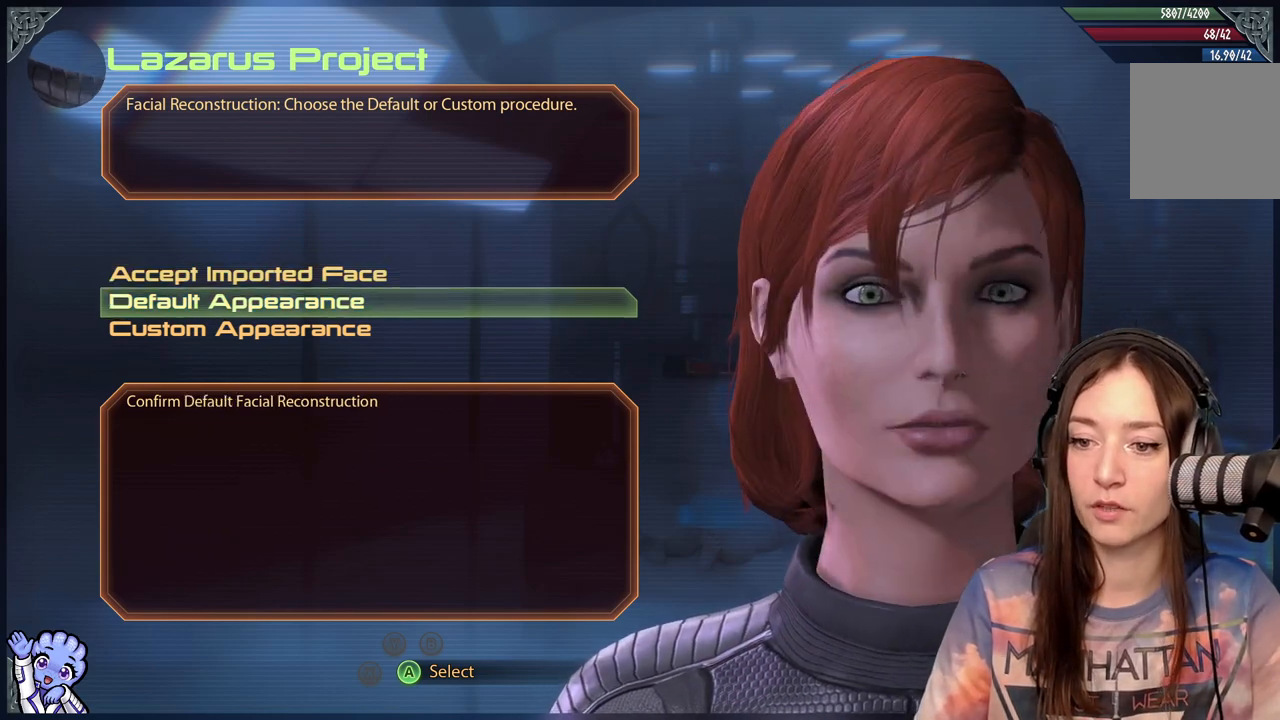
{"buttons": [], "left_stick": "center", "right_stick": "center", "events": []}
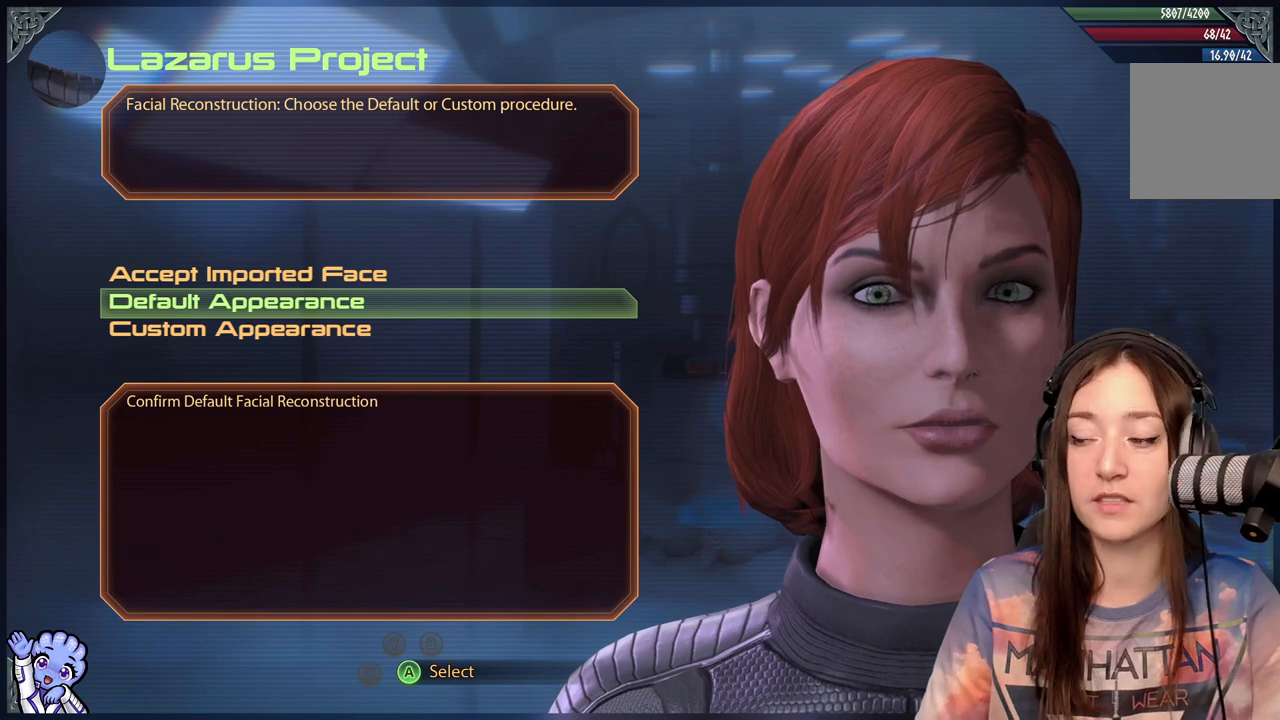
{"buttons": [], "left_stick": "center", "right_stick": "center", "events": []}
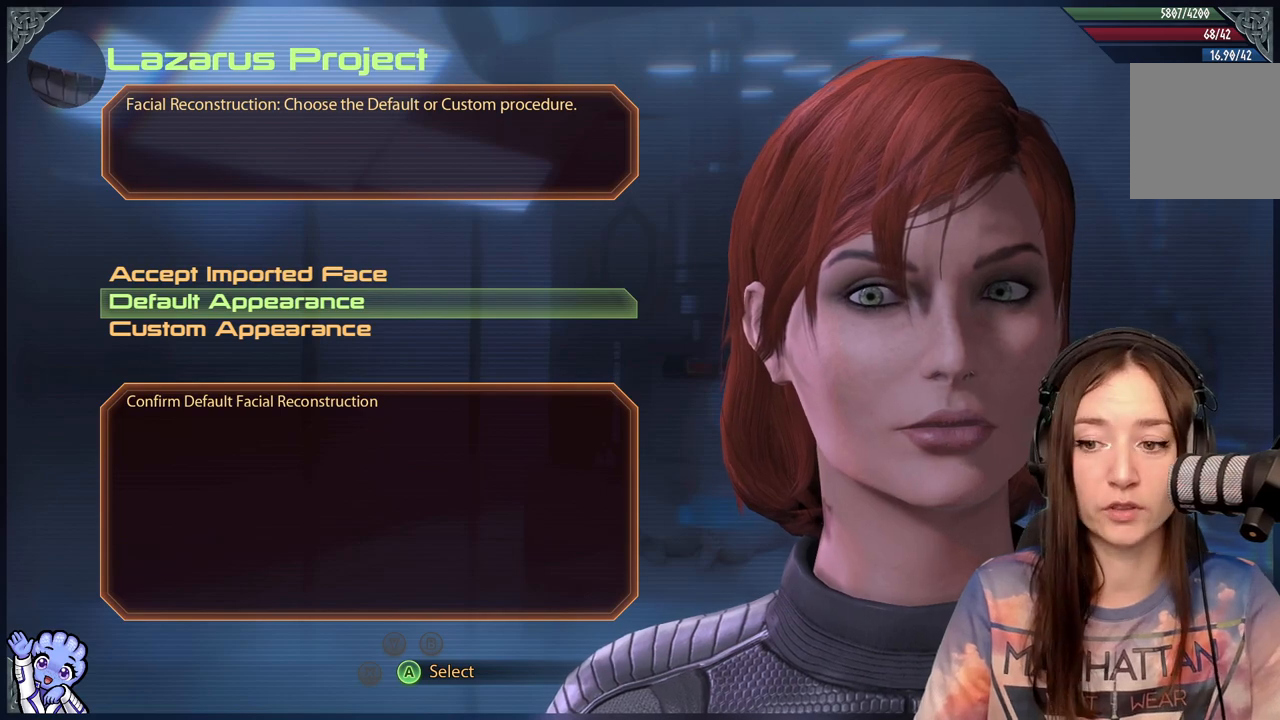
{"buttons": [], "left_stick": "center", "right_stick": "center", "events": []}
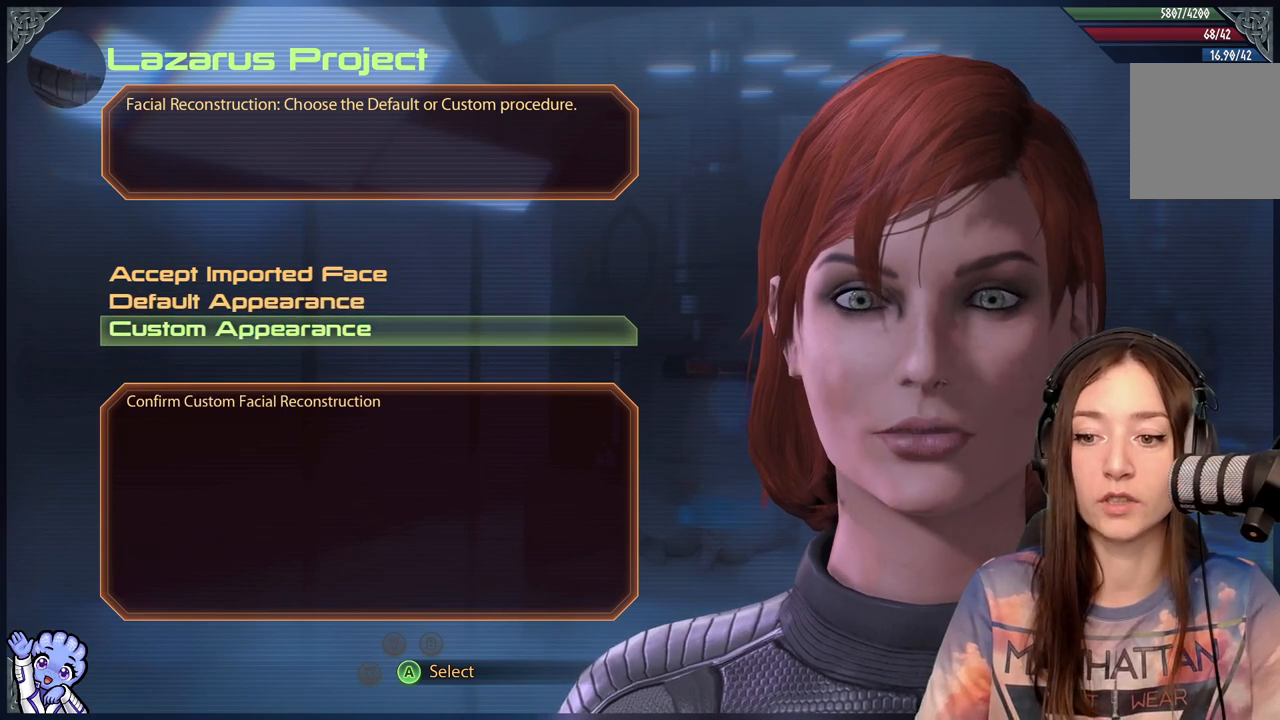
{"buttons": [], "left_stick": "center", "right_stick": "center", "events": []}
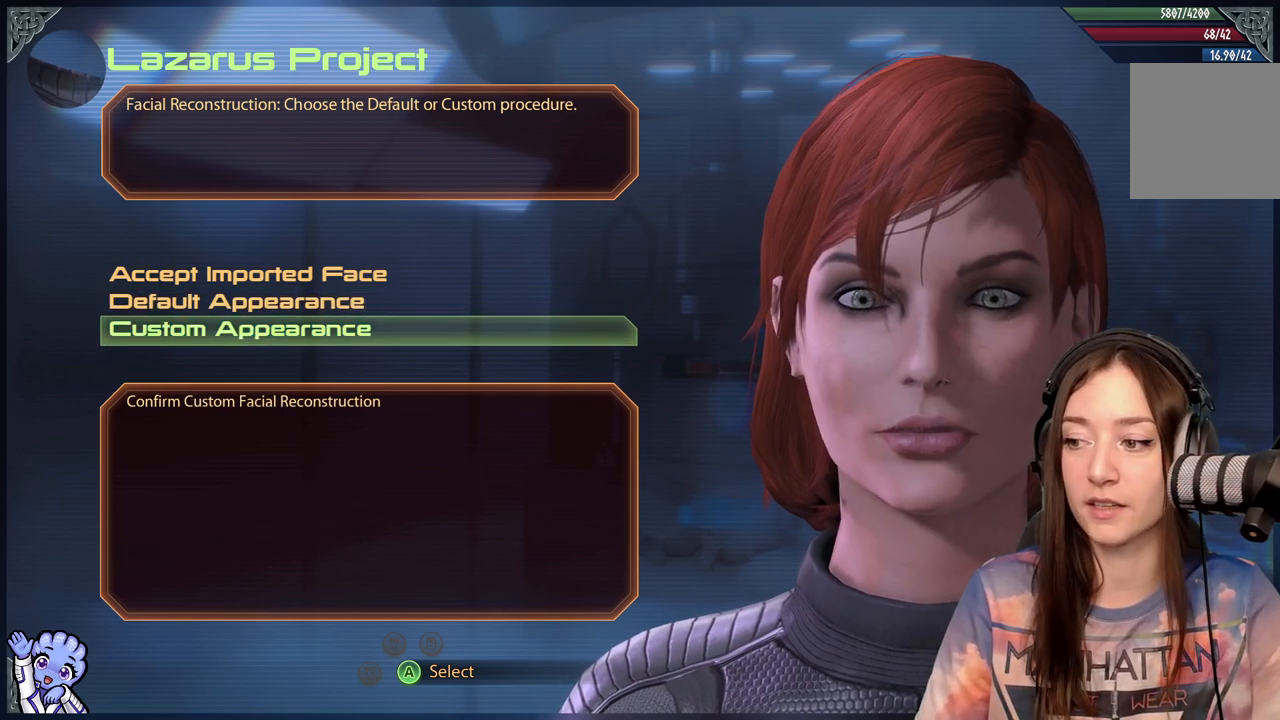
{"buttons": [], "left_stick": "center", "right_stick": "left", "events": [[67, "right_stick", "left"]]}
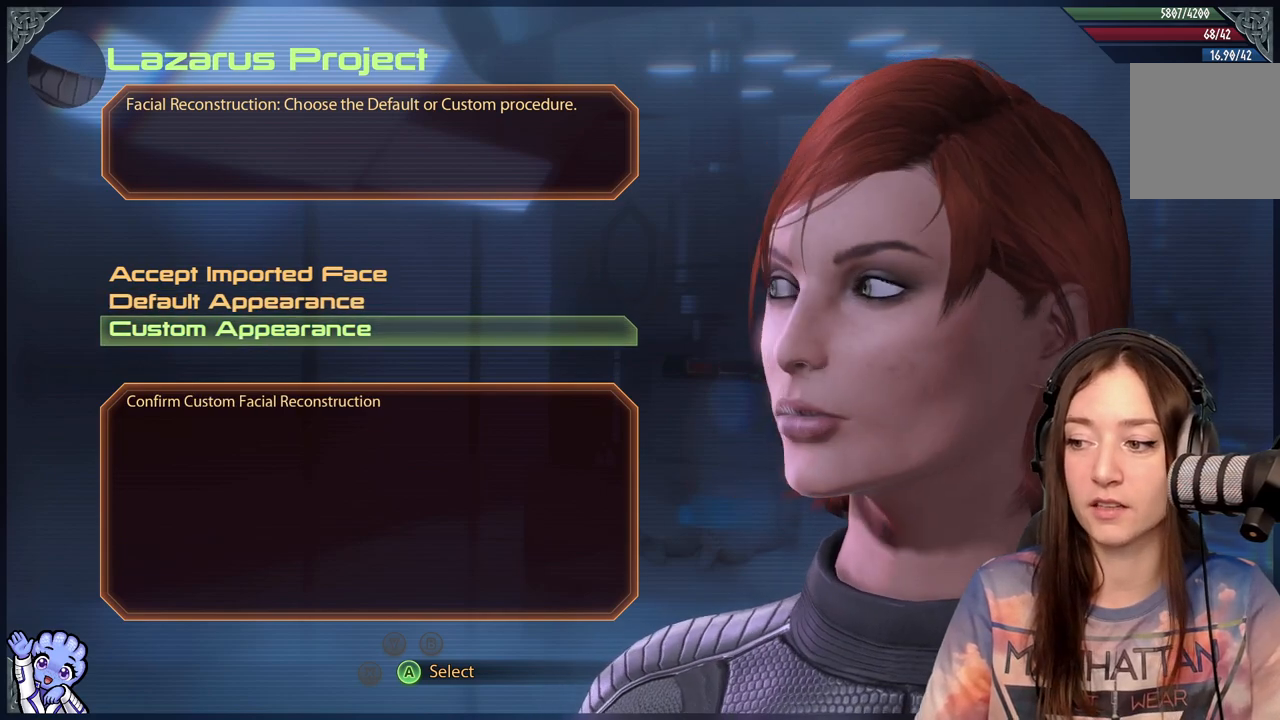
{"buttons": [], "left_stick": "center", "right_stick": "center", "events": [[100, "right_stick", "center"]]}
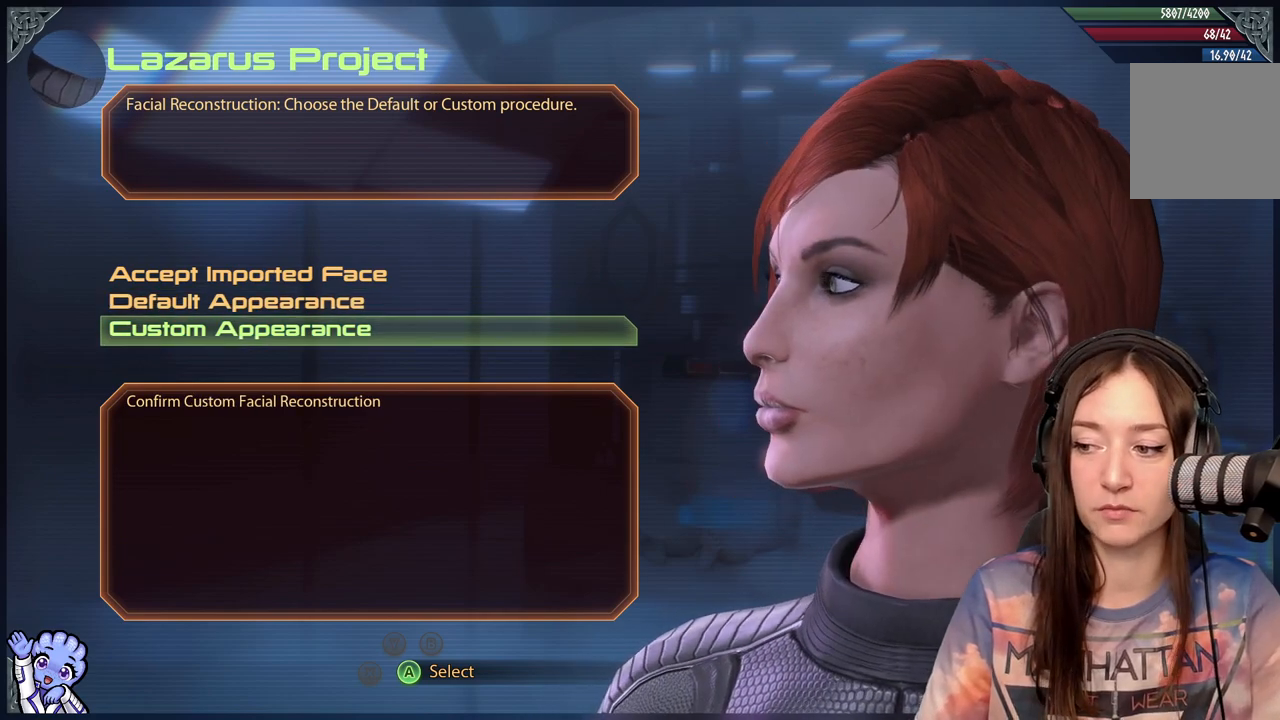
{"buttons": [], "left_stick": "center", "right_stick": "right", "events": [[233, "right_stick", "down-right"], [283, "right_stick", "right"]]}
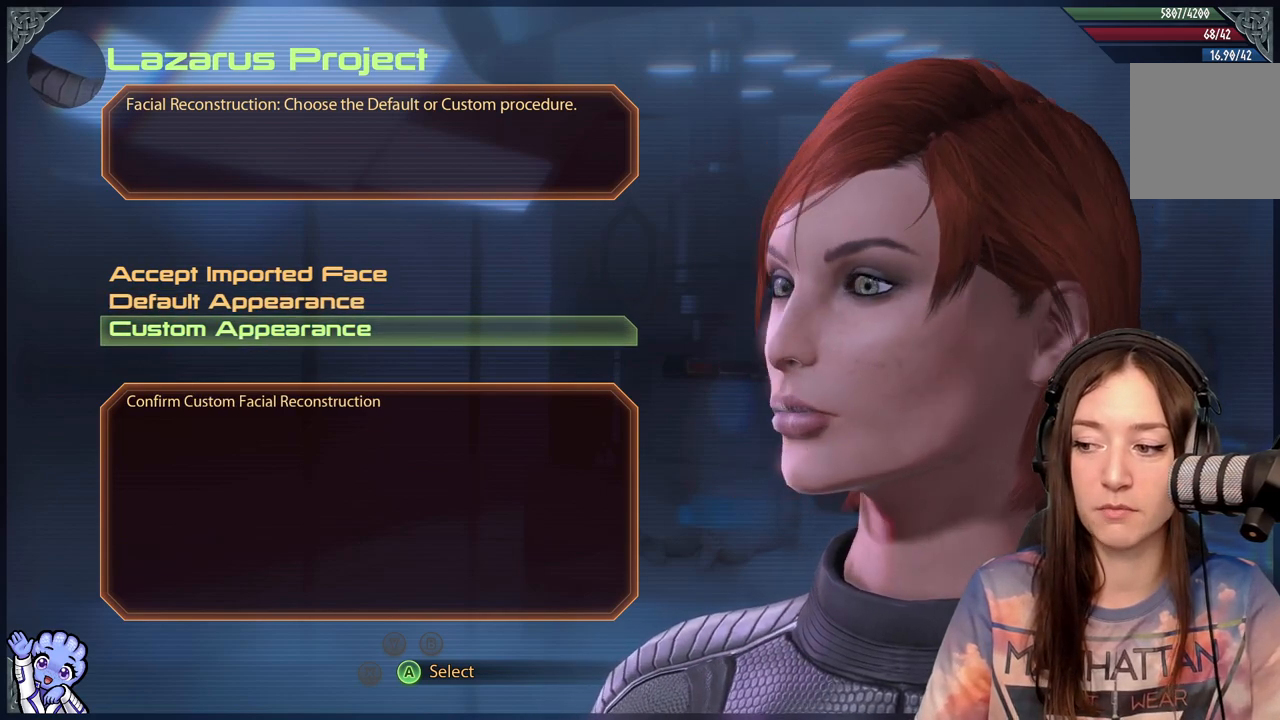
{"buttons": [], "left_stick": "center", "right_stick": "center", "events": [[350, "right_stick", "center"]]}